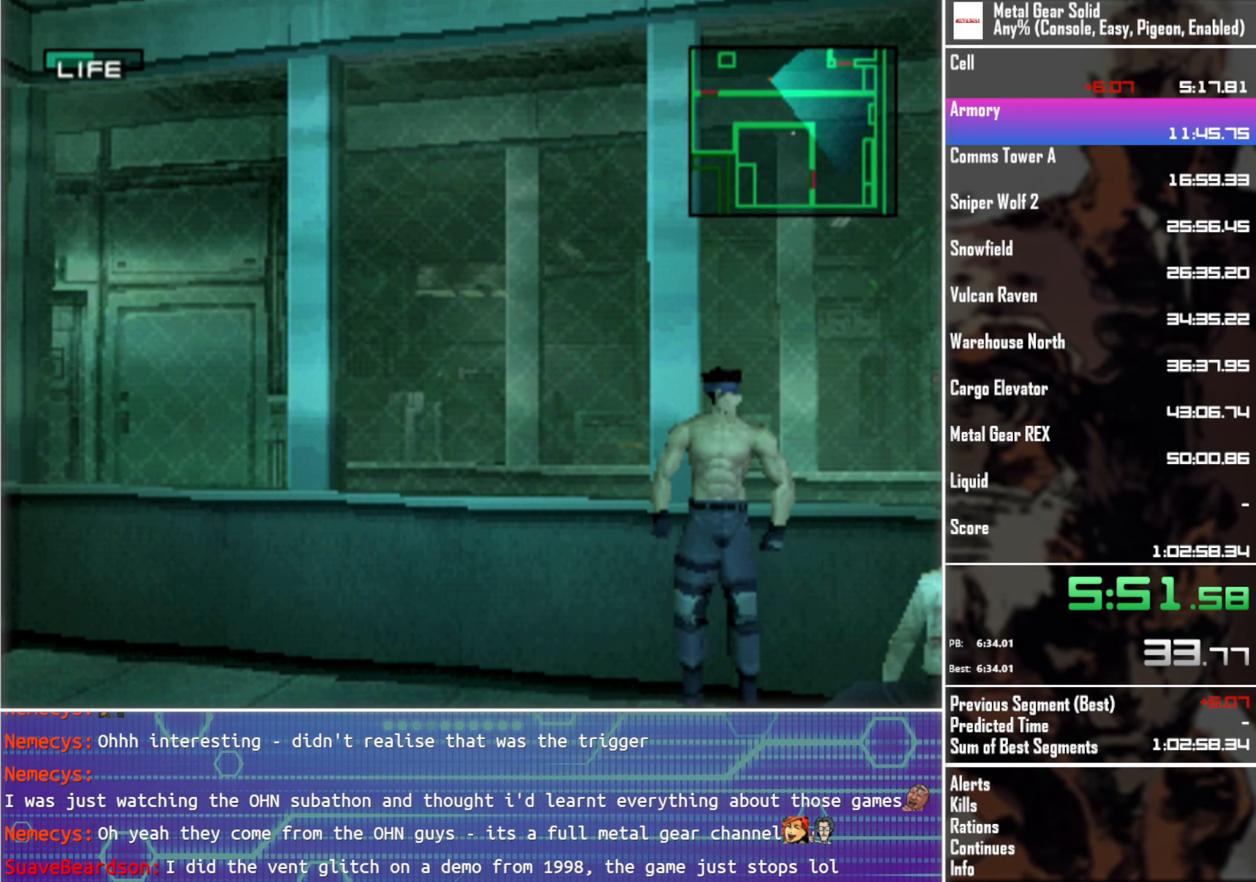
Gameplay with a controller (PlayStation layout); each line is a JSON object with the inputs held at the frame after it. "events" lists button and stick changes between this image and that frame as [ms after this image, input, new state], when the widget could be followed in between. Not read: R3 right_stick.
{"buttons": ["DPAD_RIGHT"], "left_stick": "center", "events": [[50, "DPAD_UP", "up"]]}
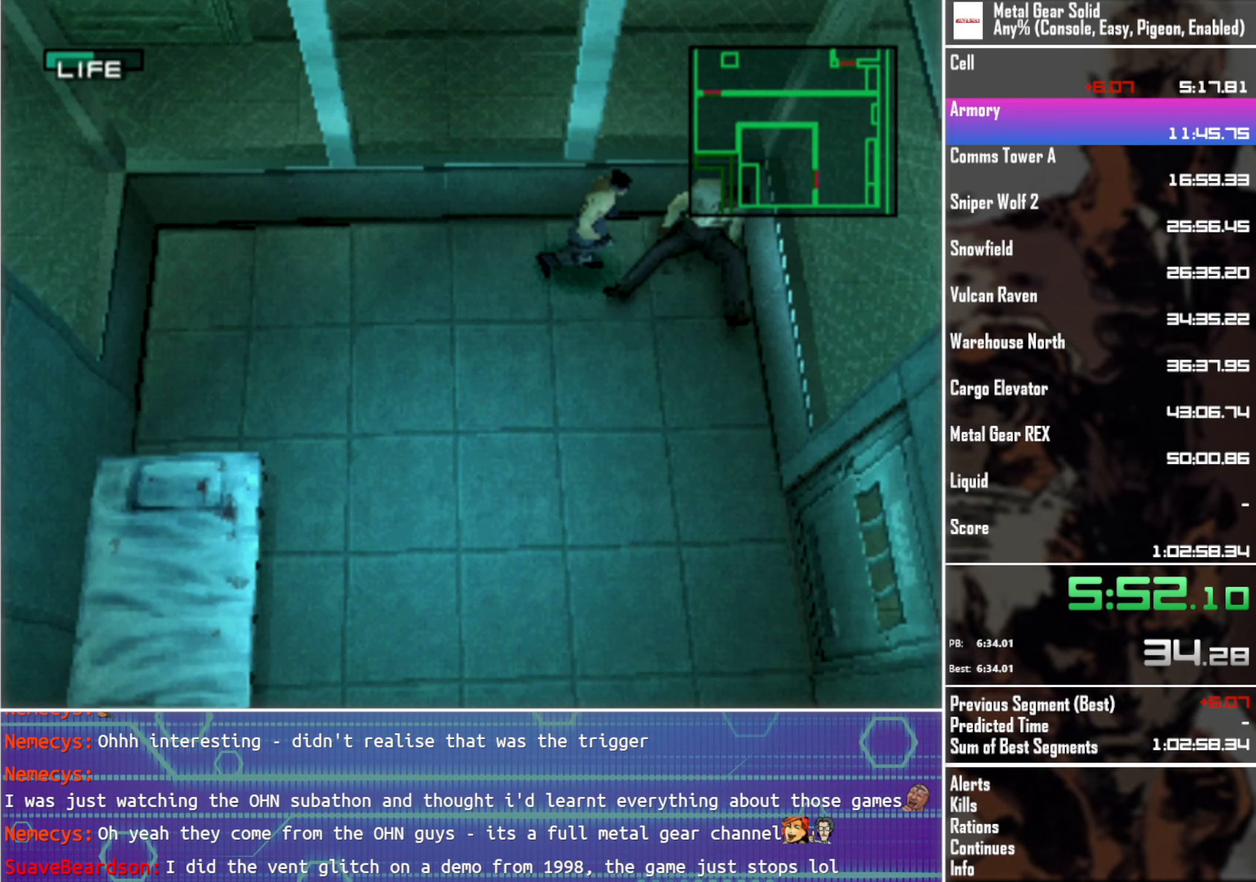
{"buttons": ["DPAD_DOWN", "DPAD_RIGHT"], "left_stick": "center", "events": [[83, "DPAD_RIGHT", "up"], [416, "DPAD_RIGHT", "down"], [483, "DPAD_DOWN", "down"]]}
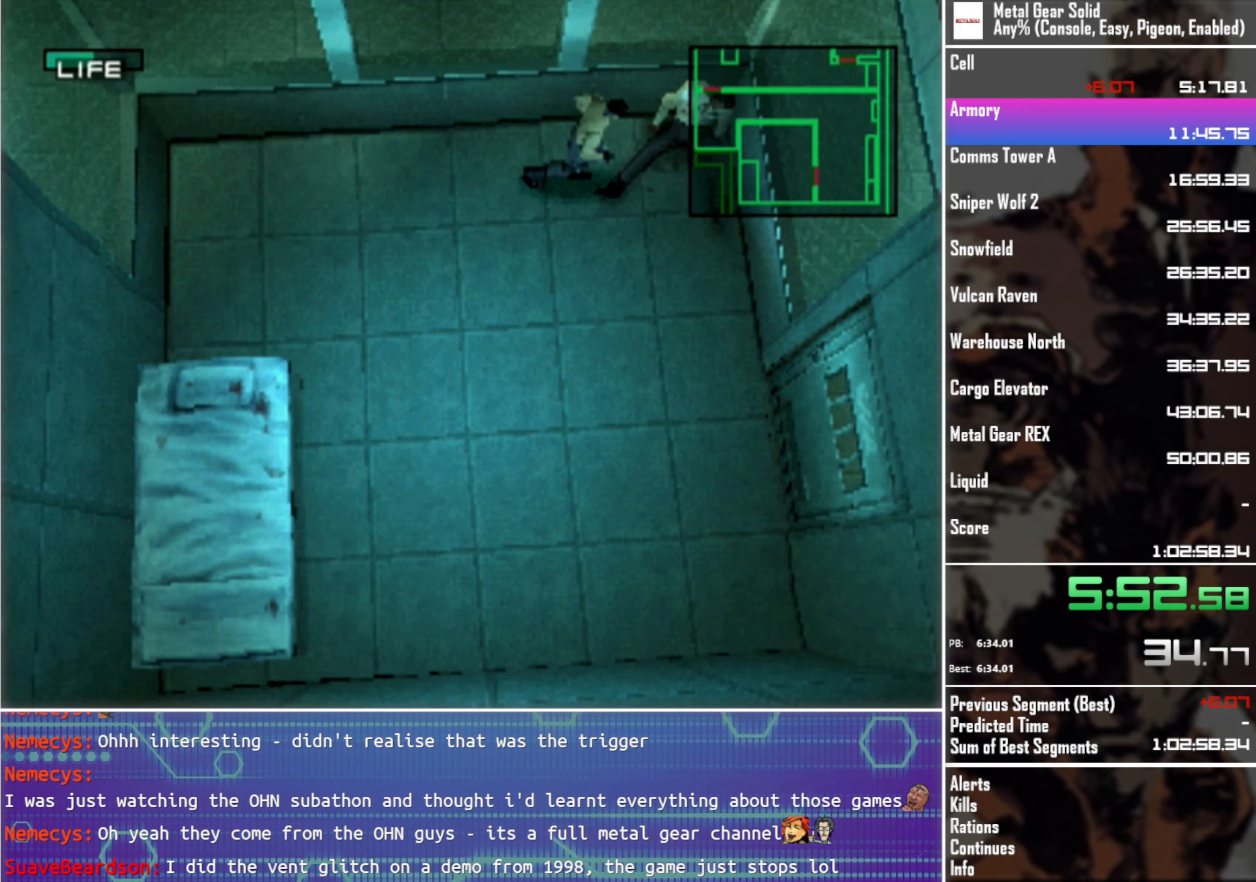
{"buttons": ["DPAD_RIGHT"], "left_stick": "center", "events": [[83, "DPAD_DOWN", "up"]]}
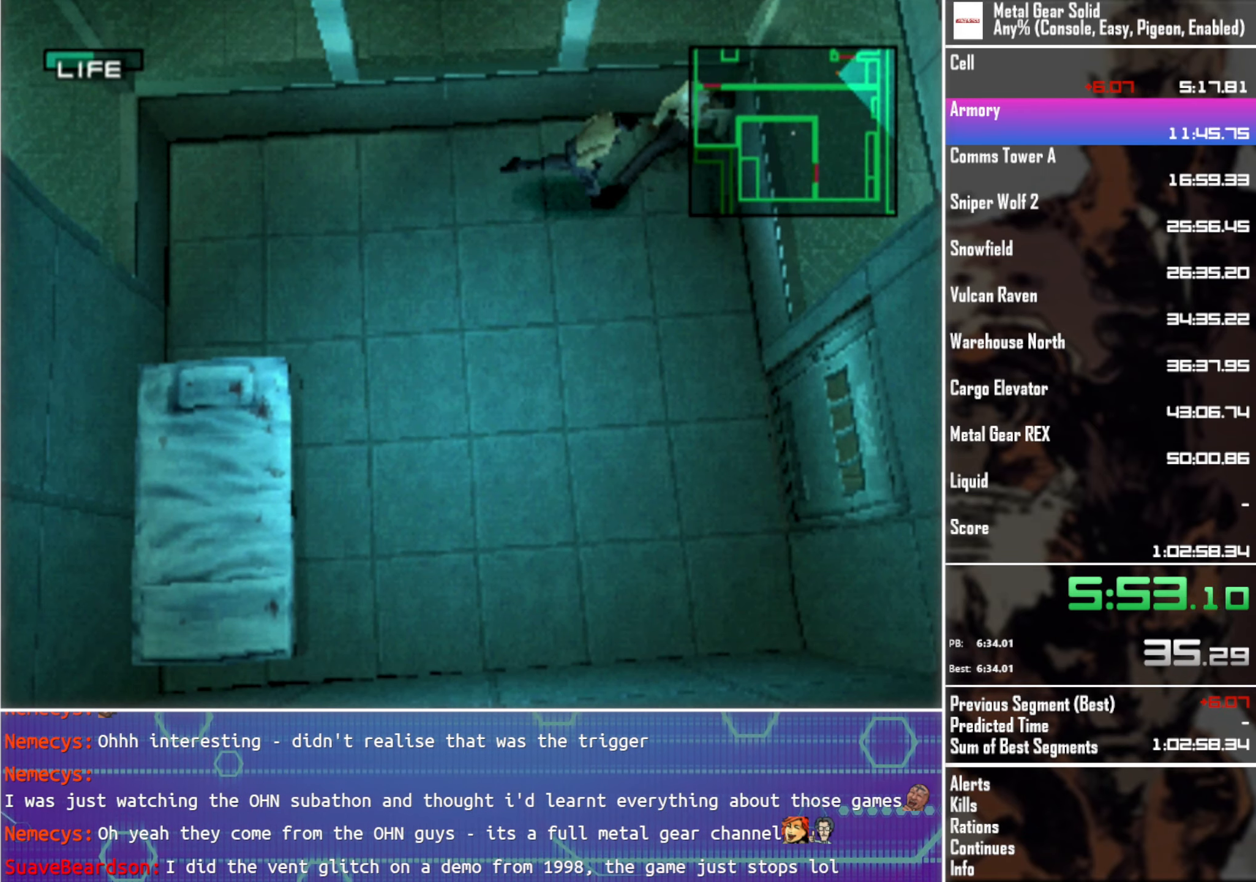
{"buttons": ["DPAD_RIGHT"], "left_stick": "center", "events": []}
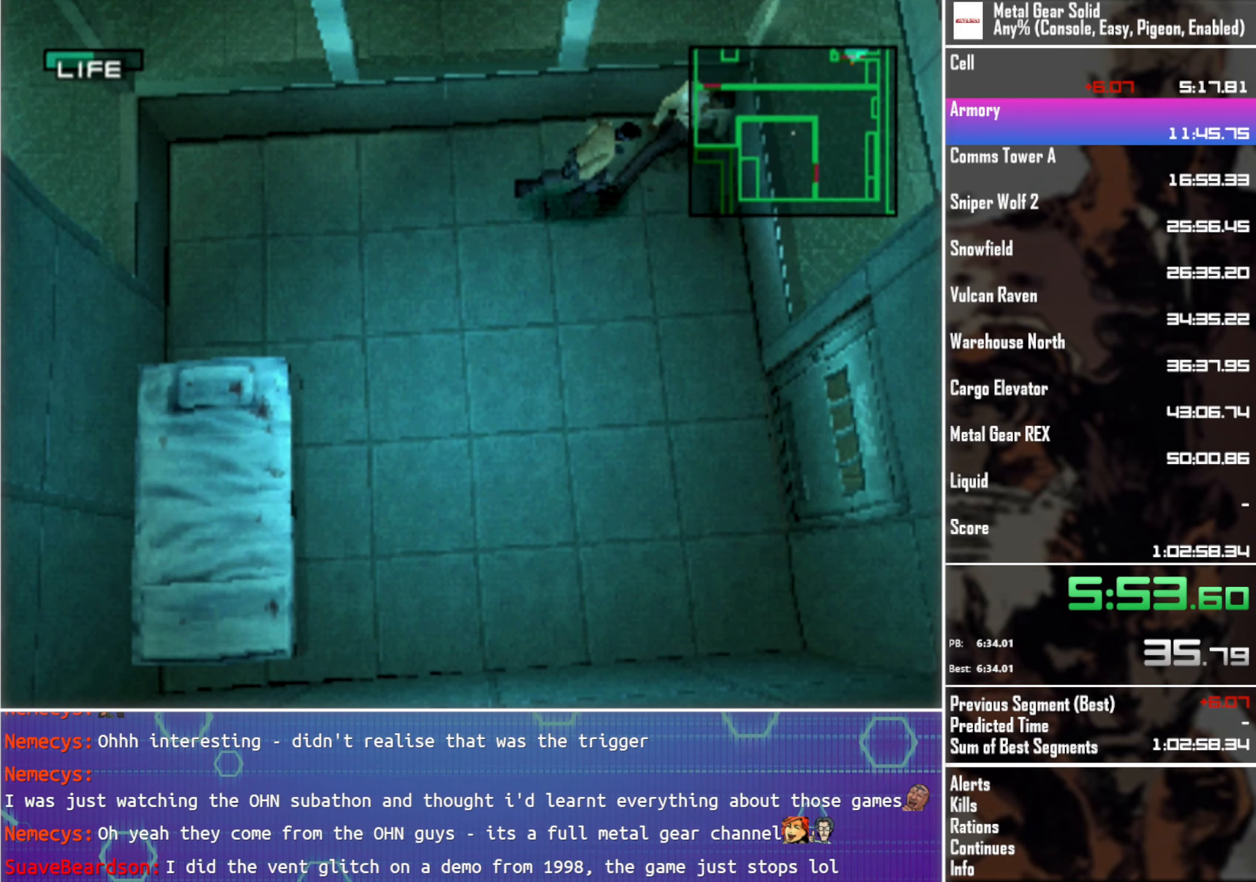
{"buttons": ["DPAD_LEFT"], "left_stick": "center", "events": [[133, "DPAD_DOWN", "down"], [150, "DPAD_RIGHT", "up"], [167, "DPAD_LEFT", "down"], [267, "DPAD_DOWN", "up"]]}
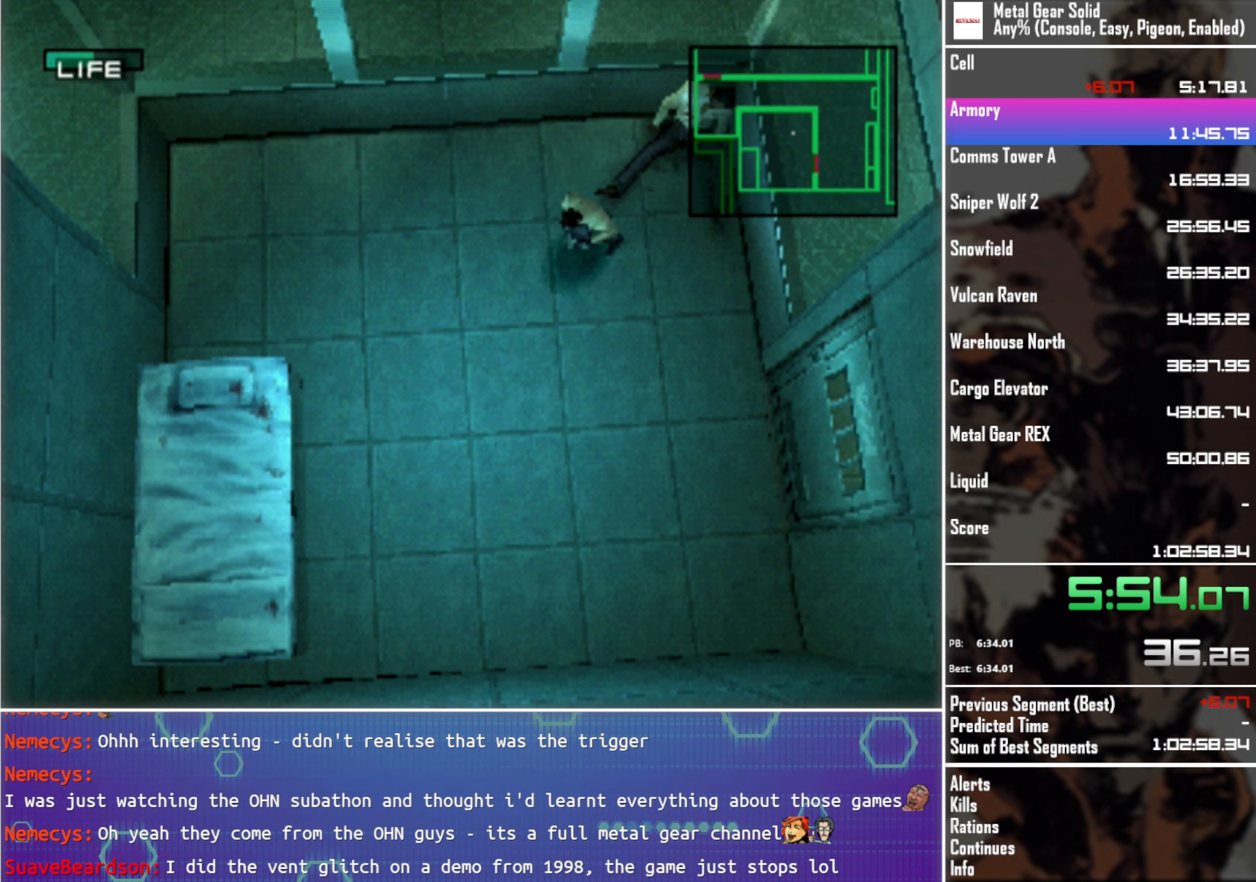
{"buttons": ["DPAD_LEFT"], "left_stick": "center", "events": []}
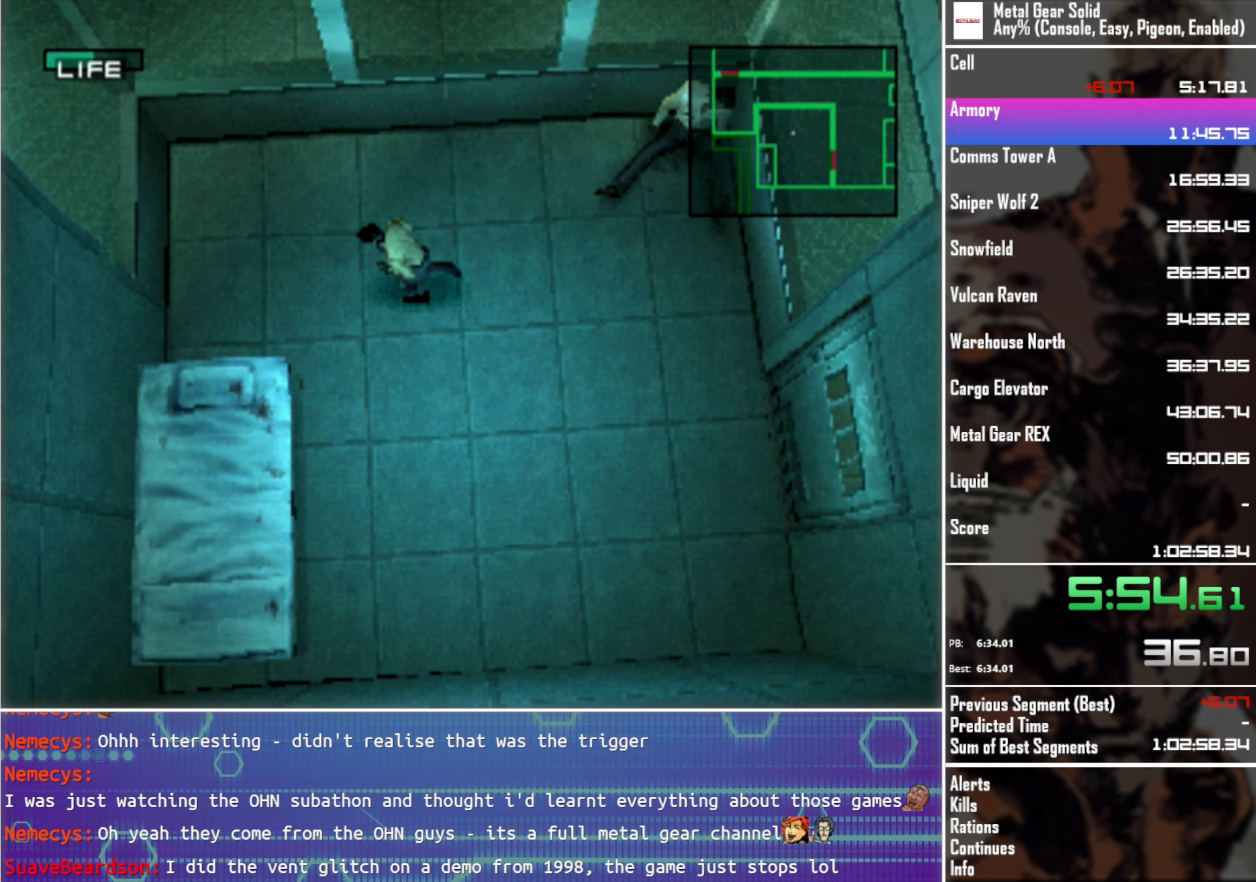
{"buttons": ["DPAD_DOWN"], "left_stick": "center", "events": [[167, "DPAD_DOWN", "down"], [267, "DPAD_LEFT", "up"]]}
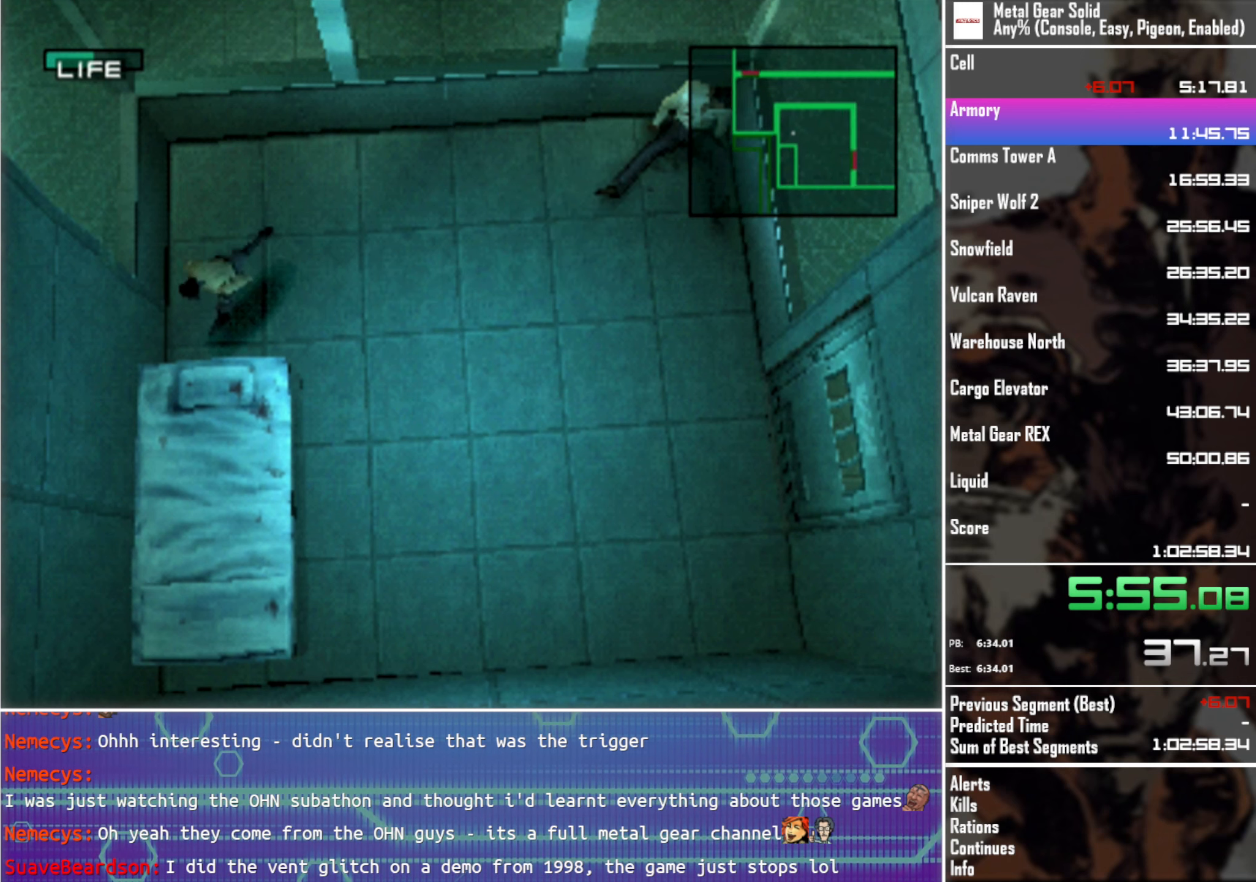
{"buttons": ["DPAD_DOWN"], "left_stick": "center", "events": []}
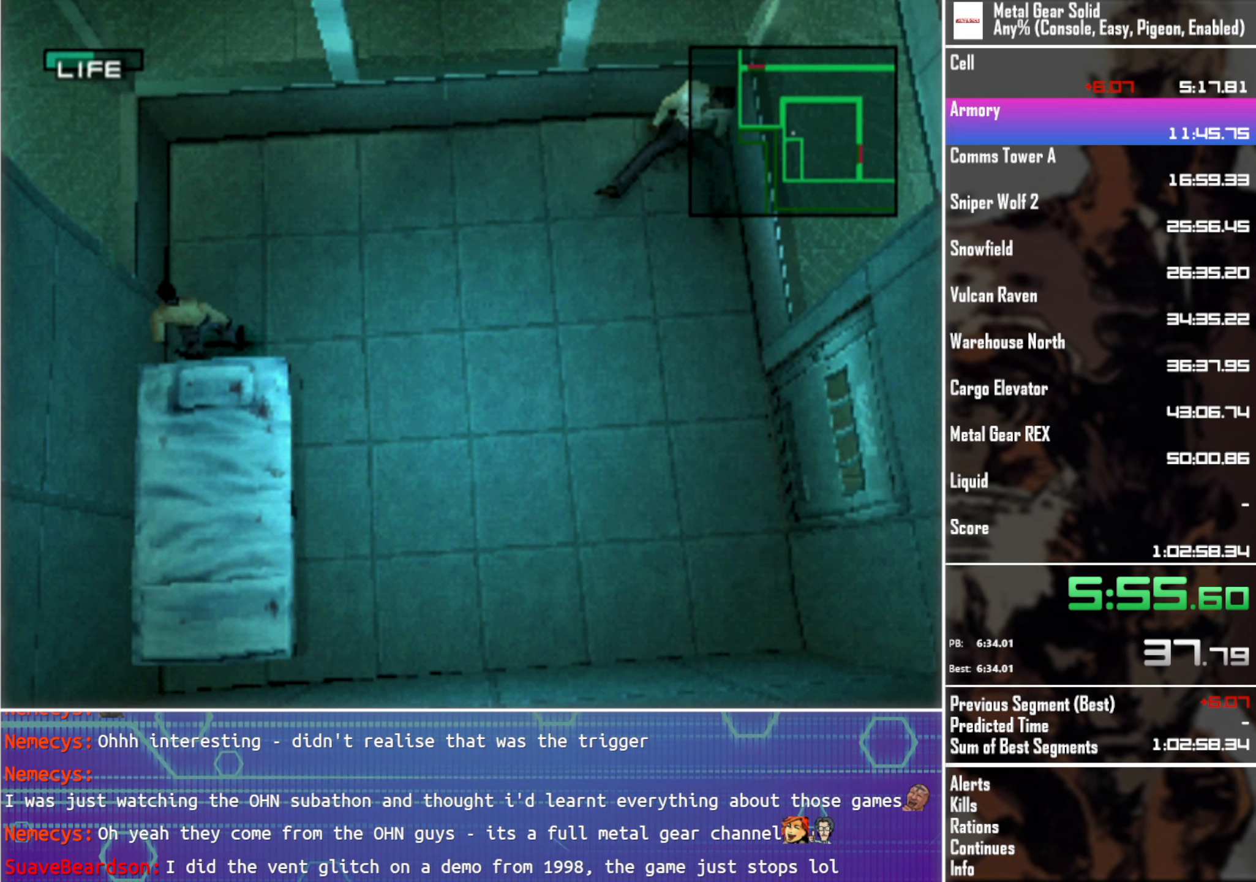
{"buttons": ["DPAD_UP"], "left_stick": "center", "events": [[17, "DPAD_DOWN", "up"], [183, "CROSS", "down"], [283, "CROSS", "up"], [500, "DPAD_UP", "down"]]}
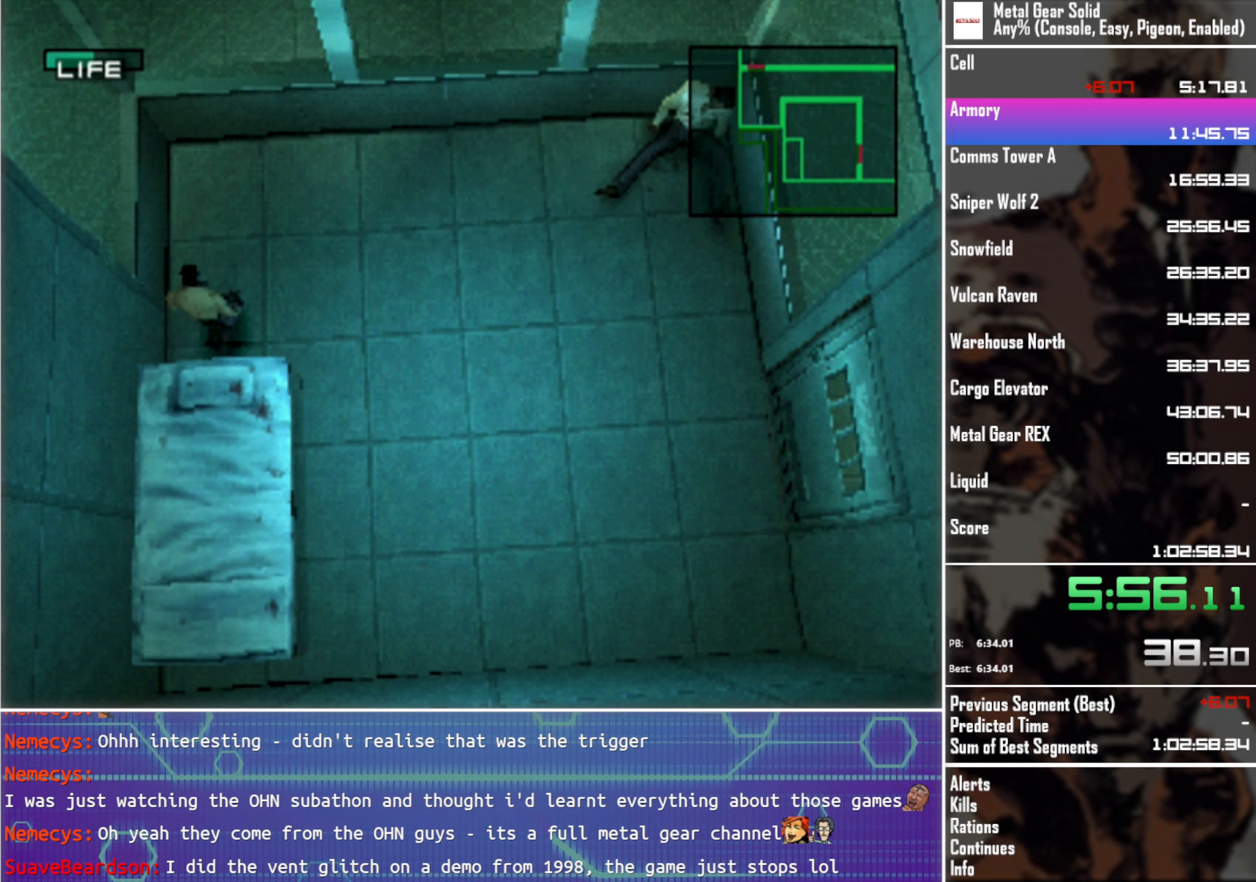
{"buttons": ["DPAD_DOWN"], "left_stick": "center", "events": [[133, "DPAD_UP", "up"], [283, "DPAD_DOWN", "down"]]}
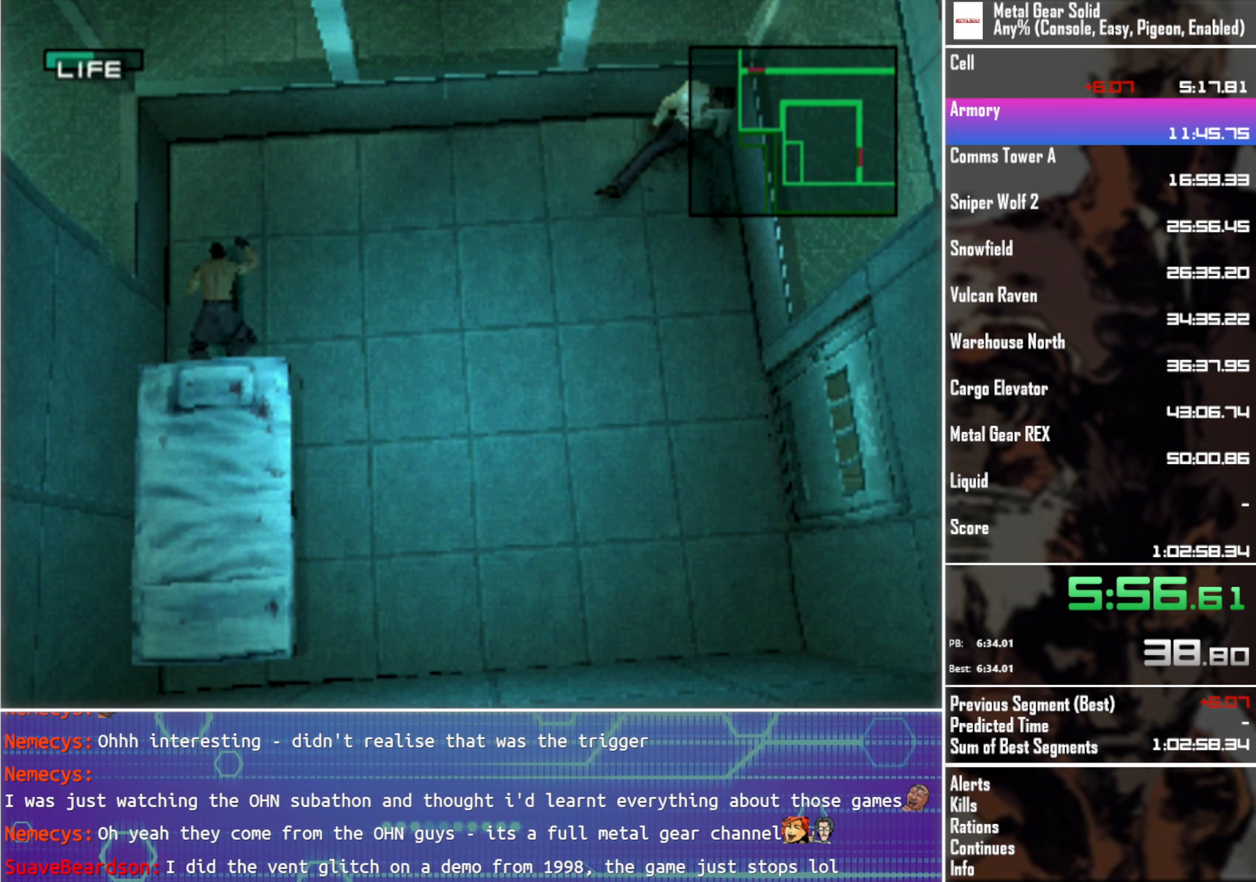
{"buttons": ["DPAD_DOWN"], "left_stick": "center", "events": []}
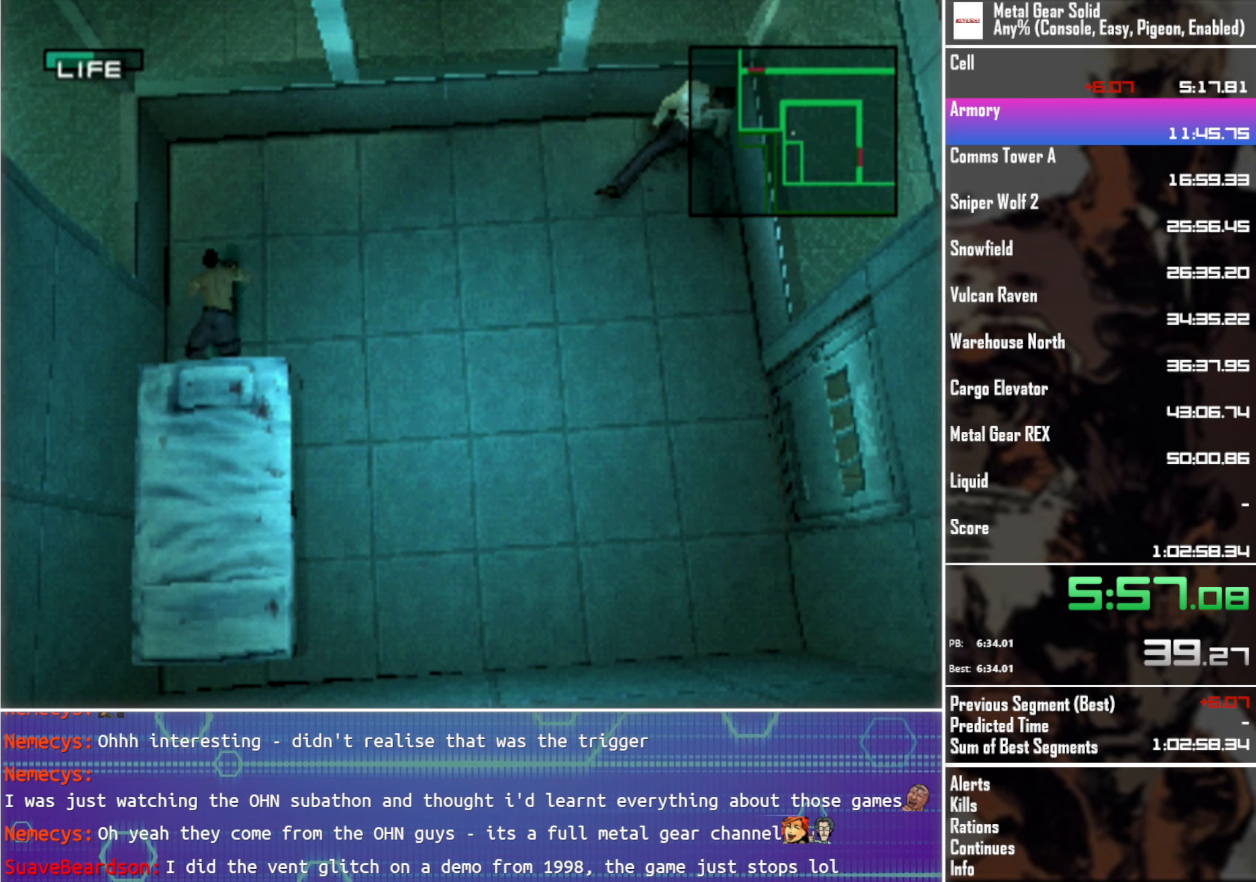
{"buttons": [], "left_stick": "center", "events": [[383, "DPAD_DOWN", "up"]]}
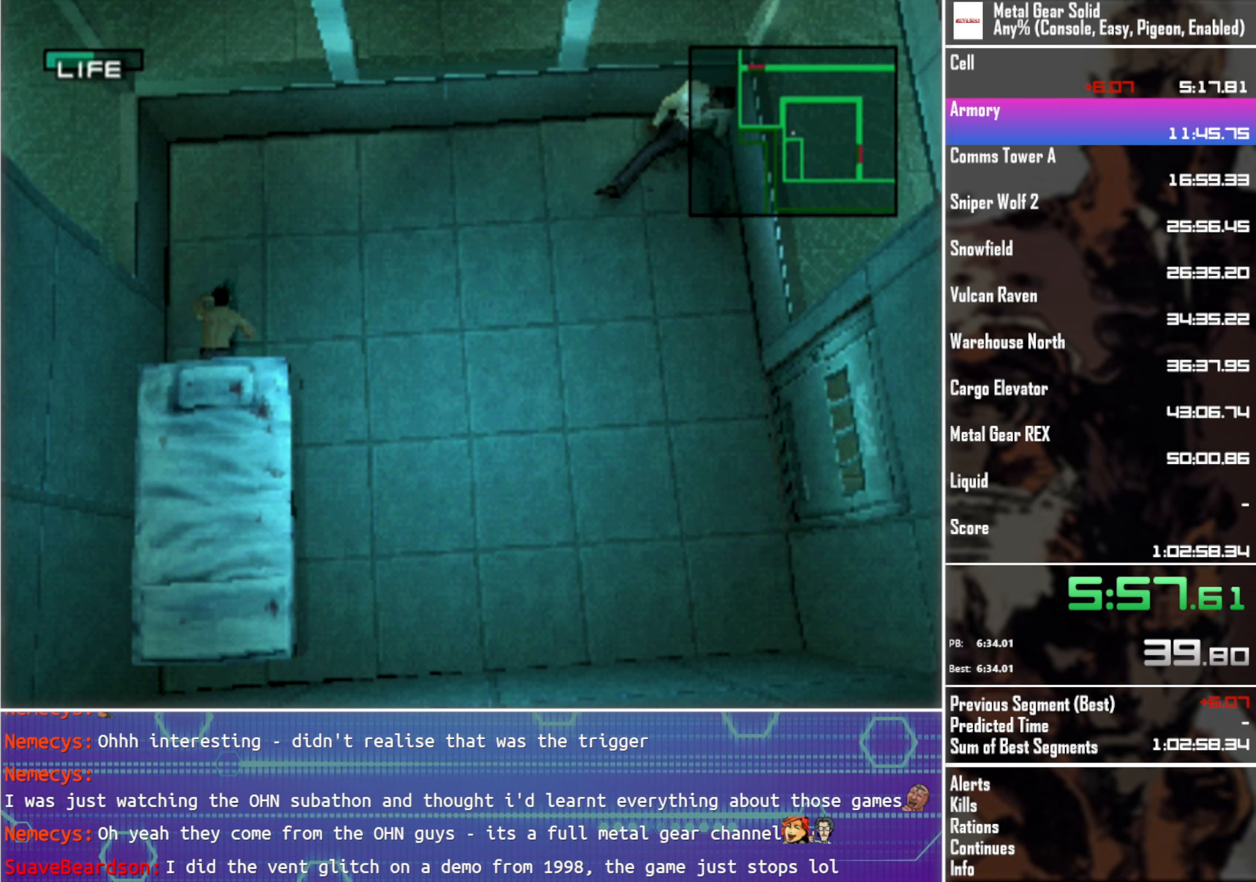
{"buttons": ["DPAD_DOWN"], "left_stick": "center", "events": [[367, "DPAD_DOWN", "down"]]}
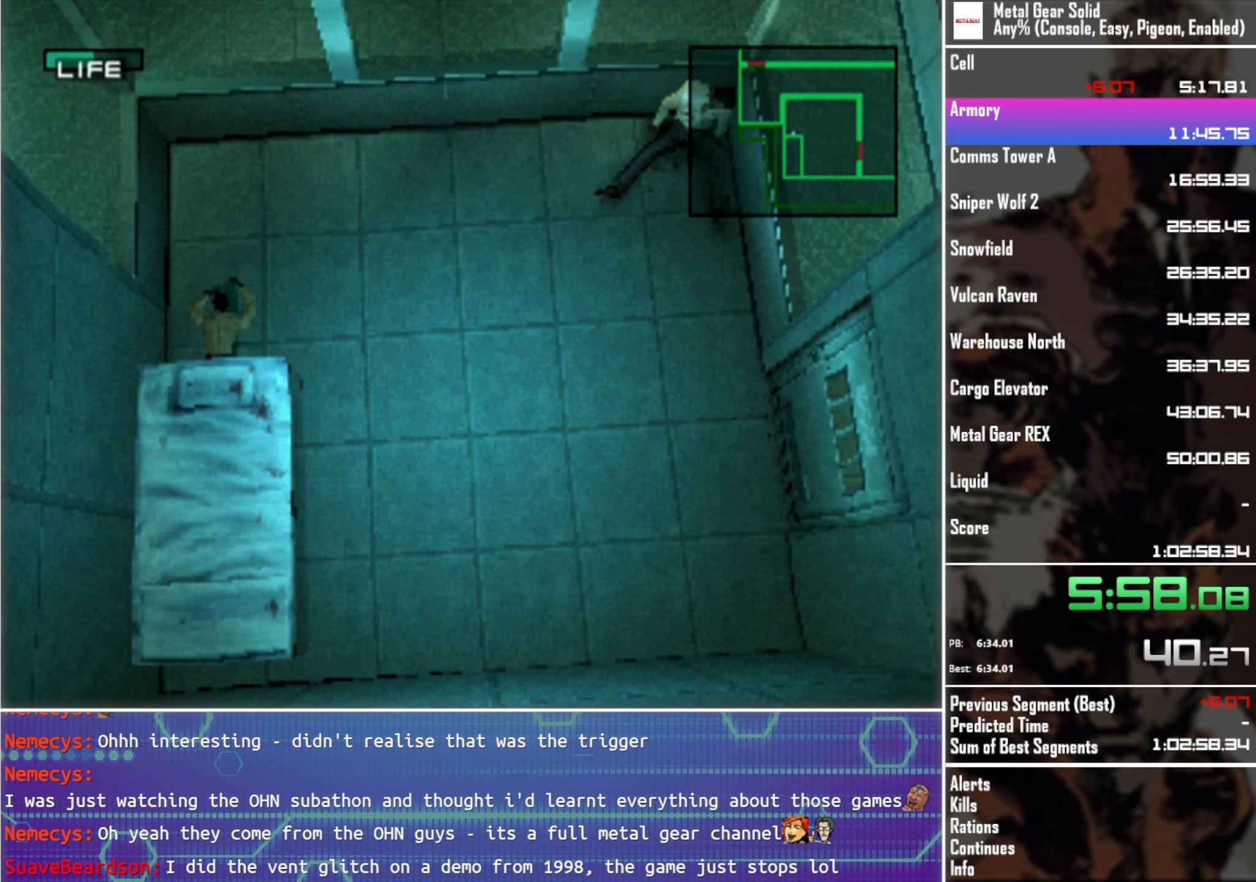
{"buttons": [], "left_stick": "center", "events": [[17, "DPAD_DOWN", "up"]]}
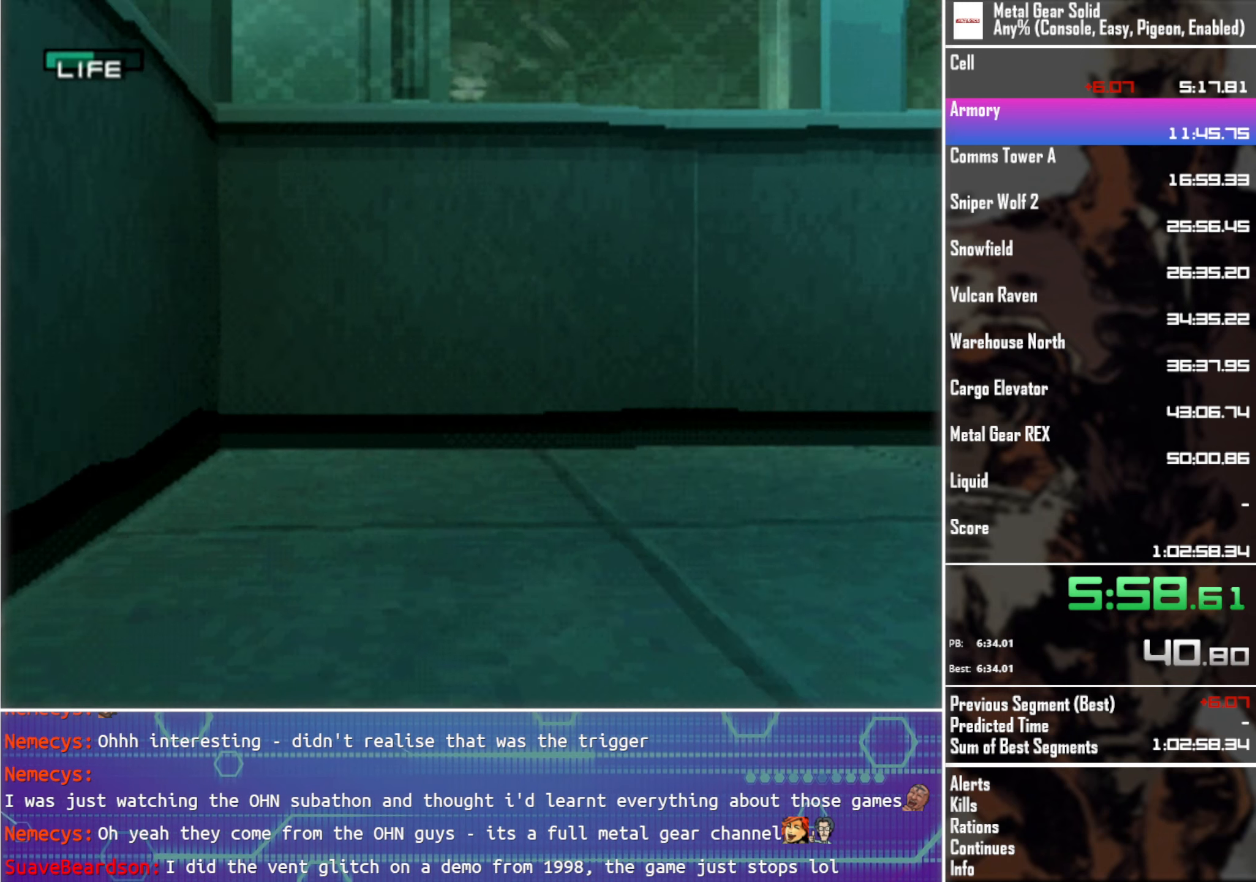
{"buttons": [], "left_stick": "center", "events": []}
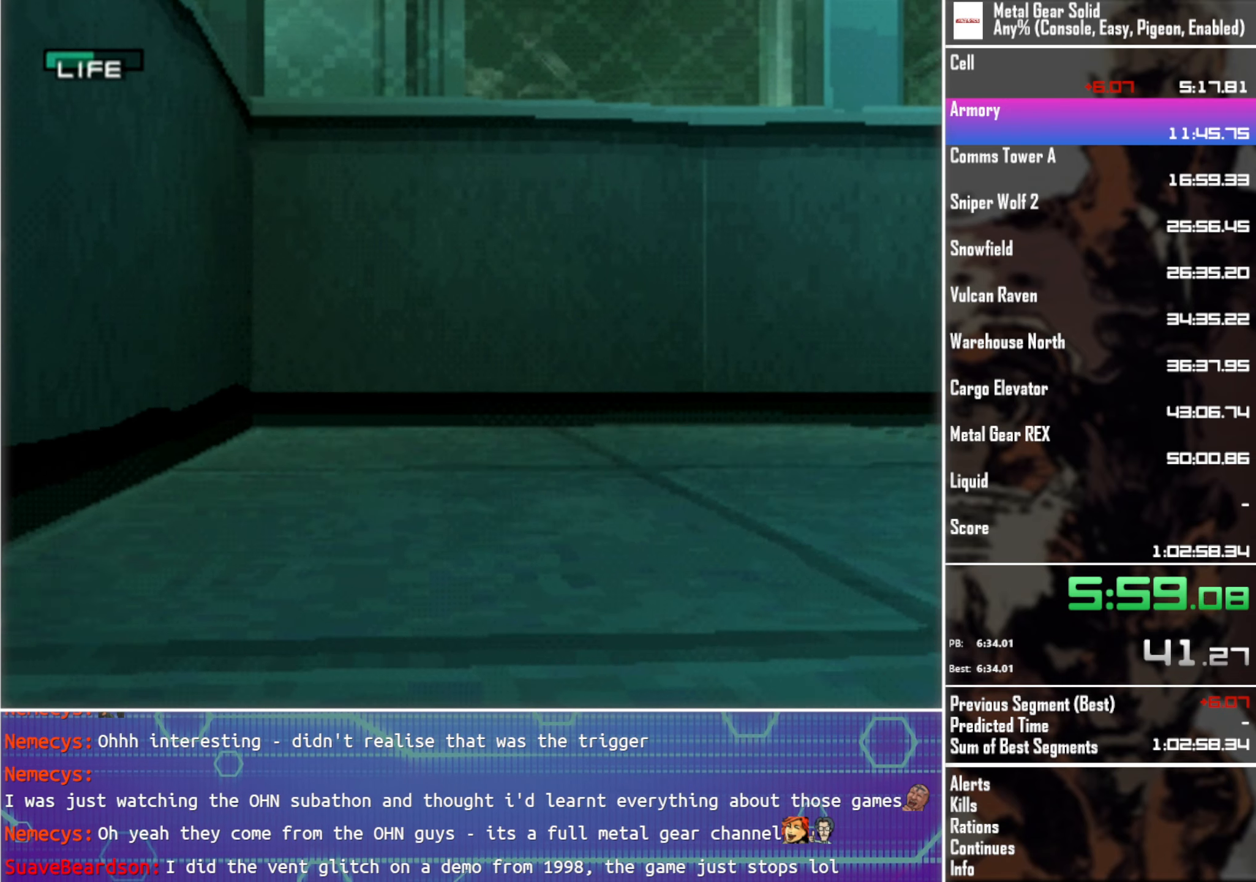
{"buttons": [], "left_stick": "center", "events": []}
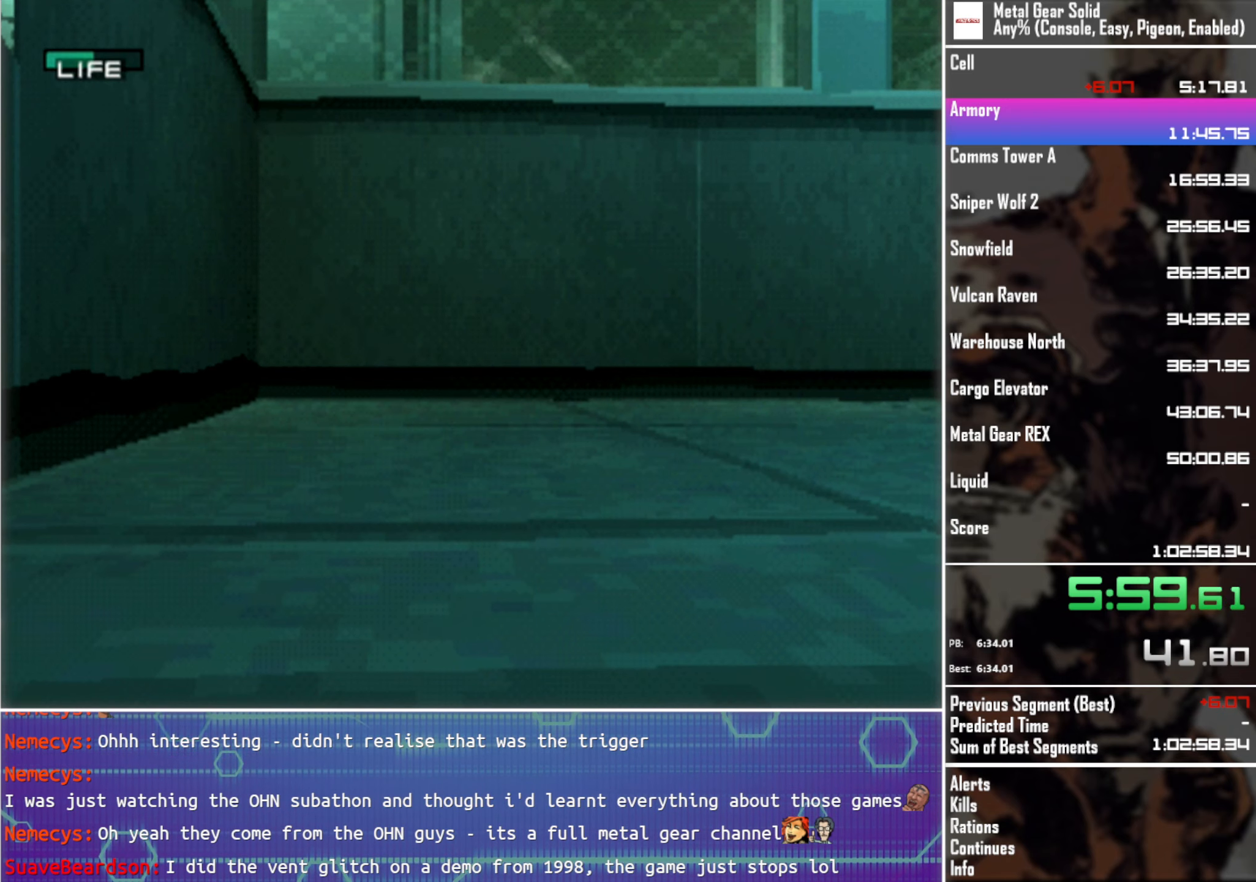
{"buttons": [], "left_stick": "center", "events": []}
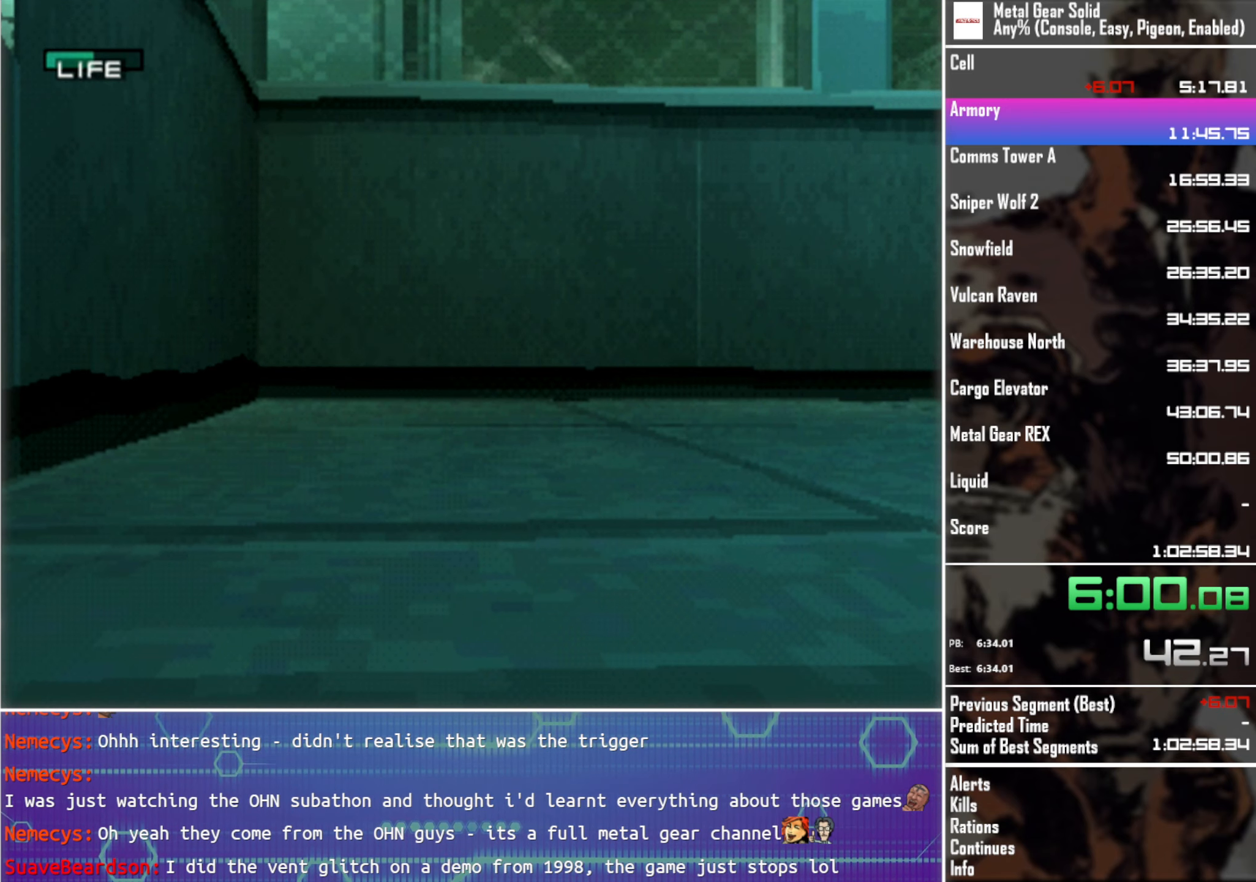
{"buttons": [], "left_stick": "center", "events": [[350, "SELECT", "down"], [467, "SELECT", "up"]]}
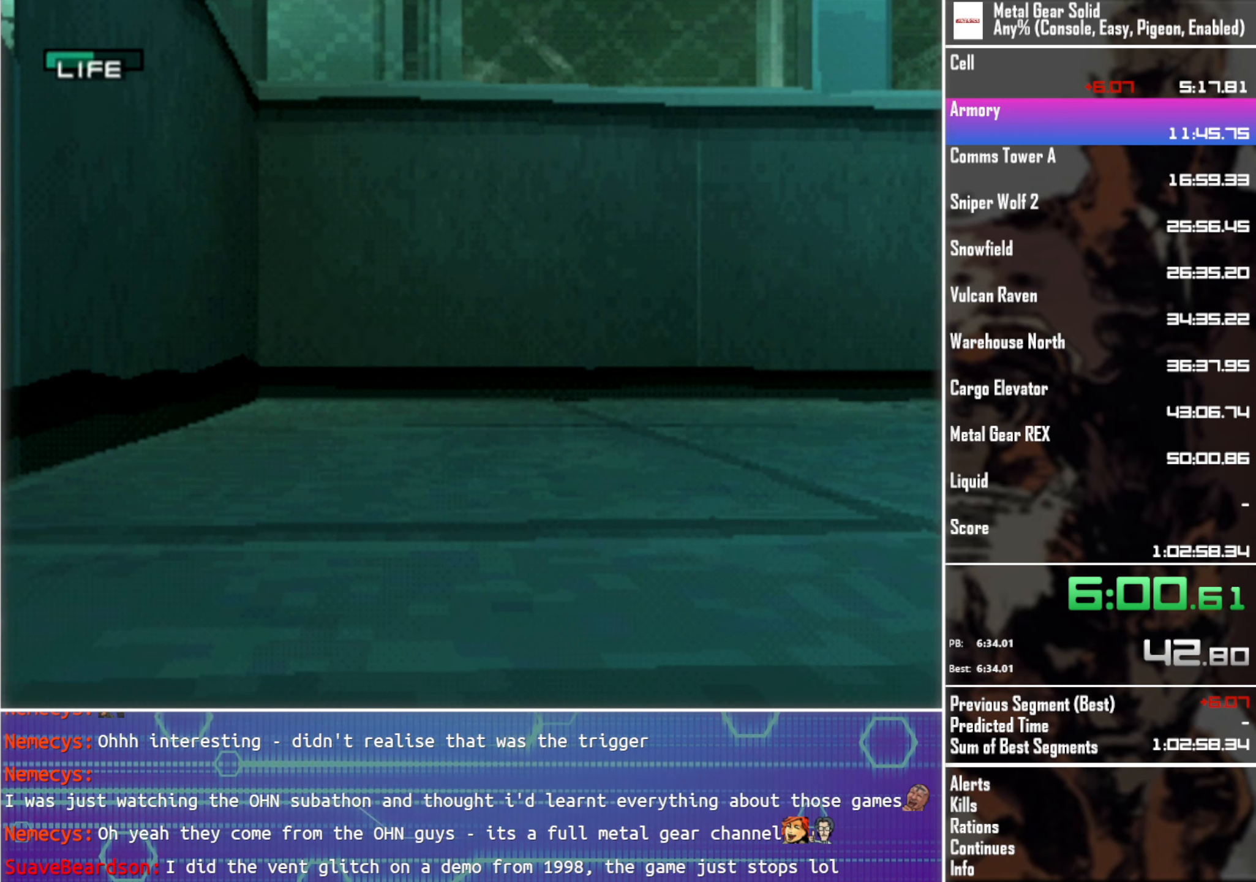
{"buttons": [], "left_stick": "center", "events": []}
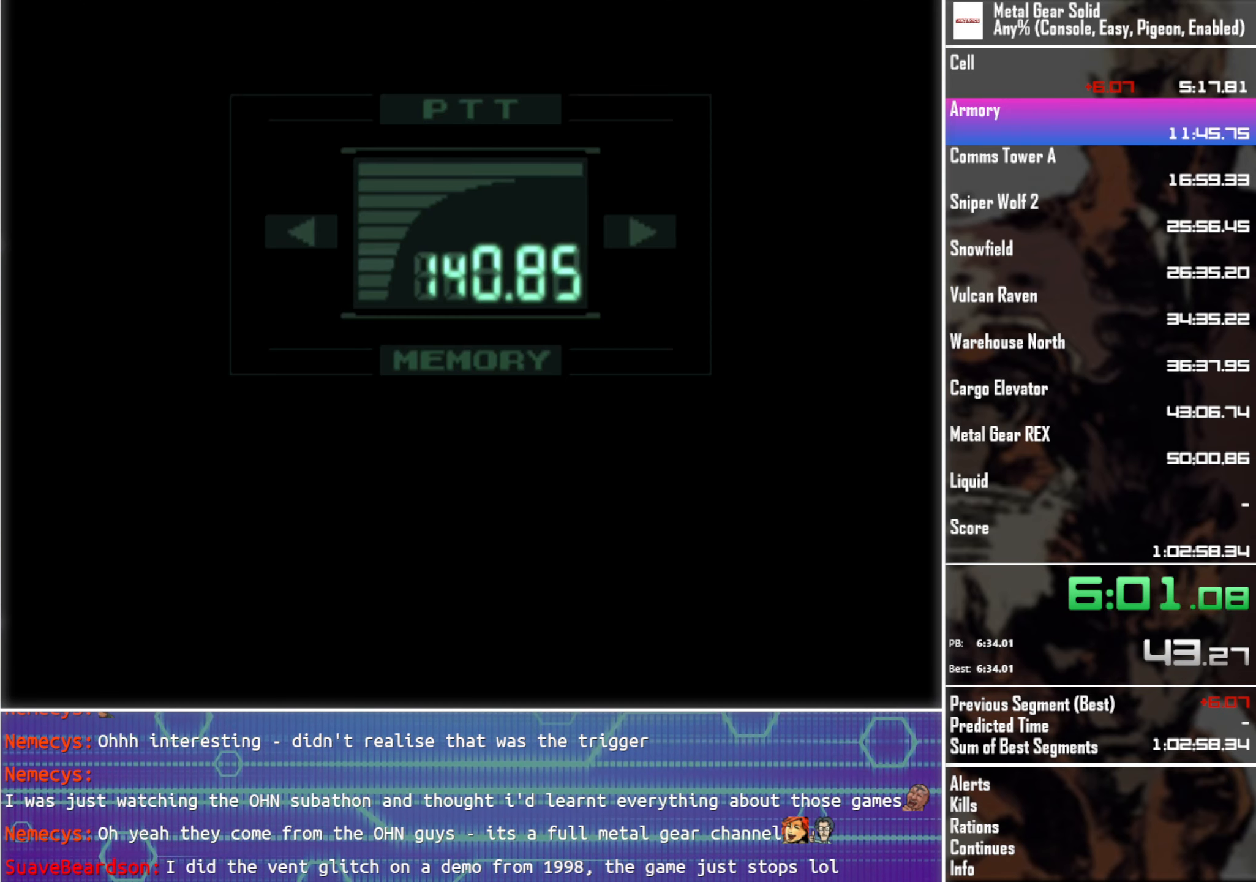
{"buttons": [], "left_stick": "center", "events": []}
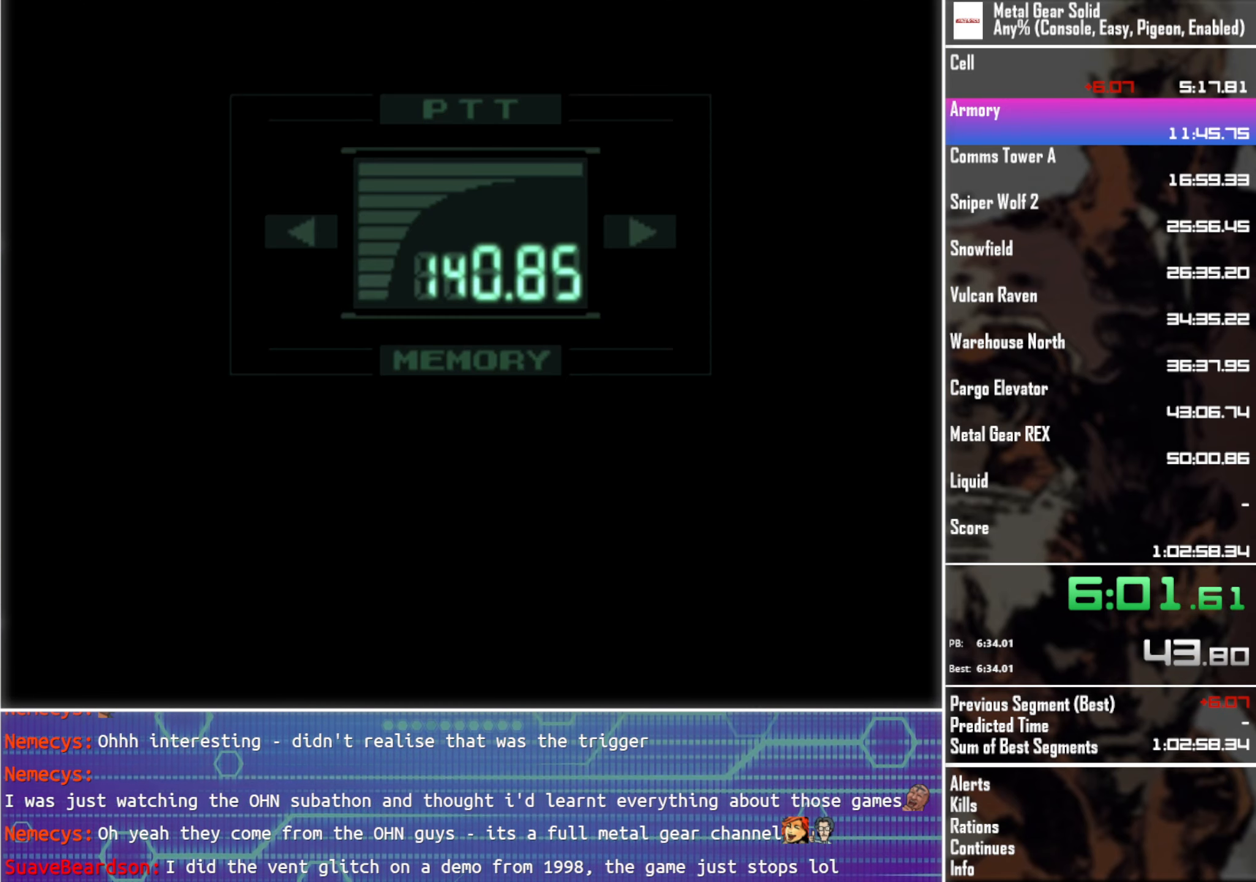
{"buttons": ["L3"], "left_stick": "center", "events": [[384, "L3", "down"]]}
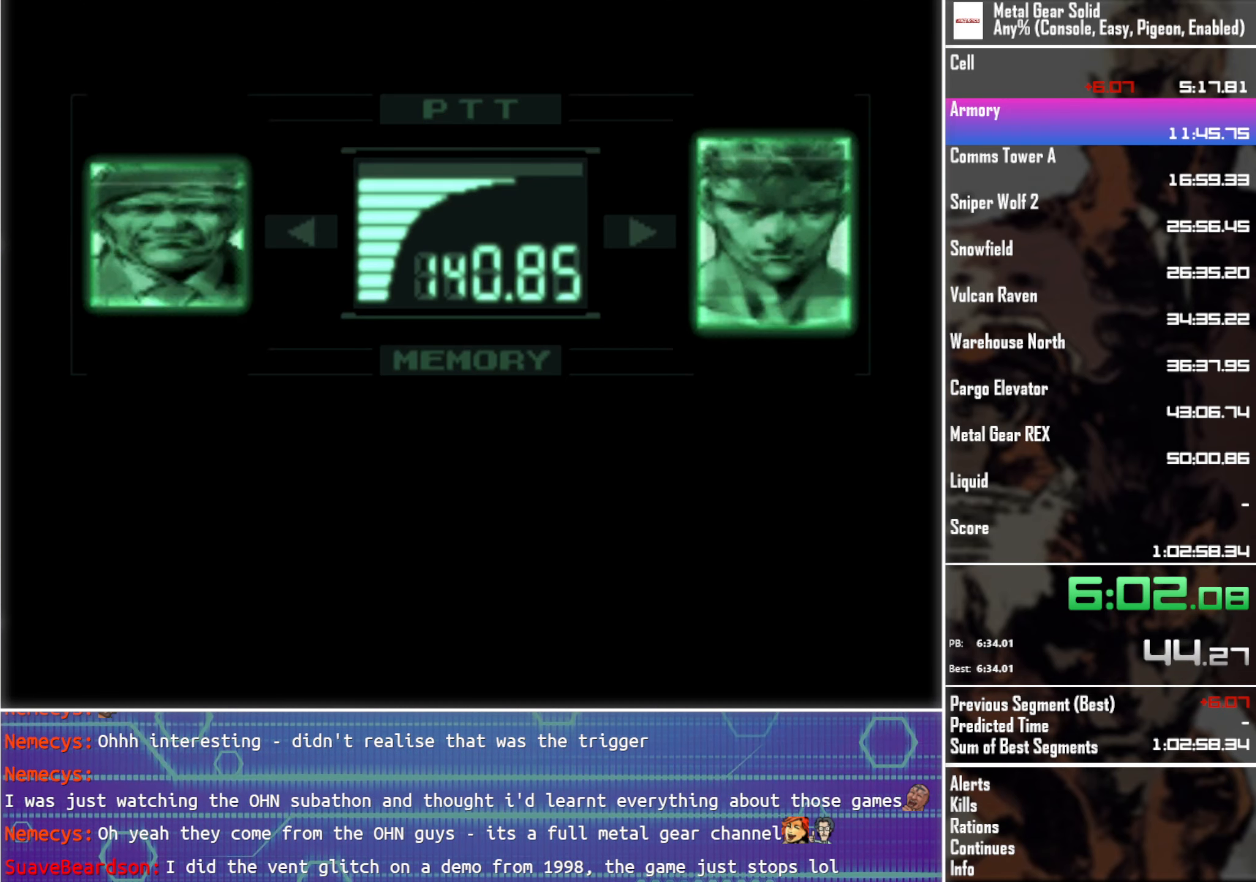
{"buttons": ["L3"], "left_stick": "center", "events": []}
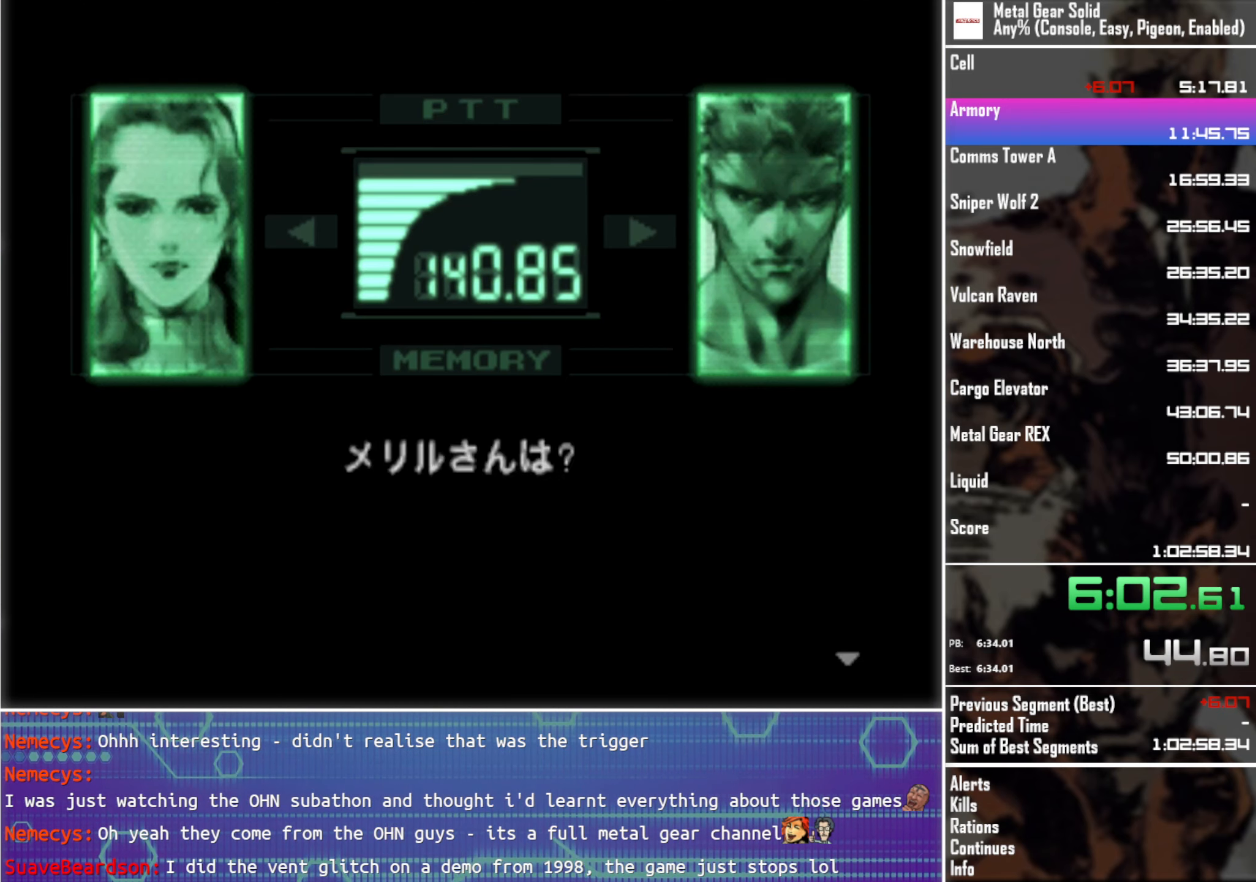
{"buttons": ["L3"], "left_stick": "center", "events": []}
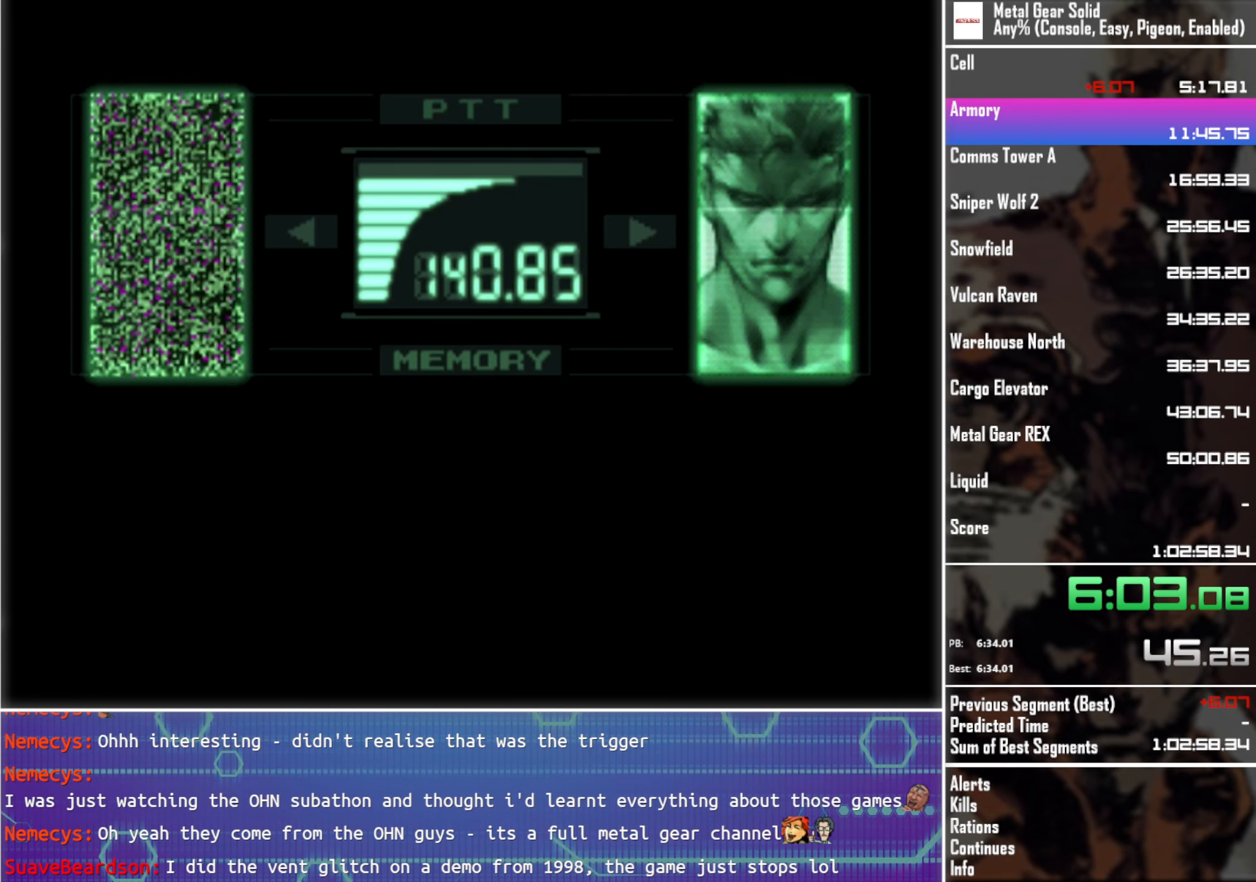
{"buttons": ["L3"], "left_stick": "center", "events": []}
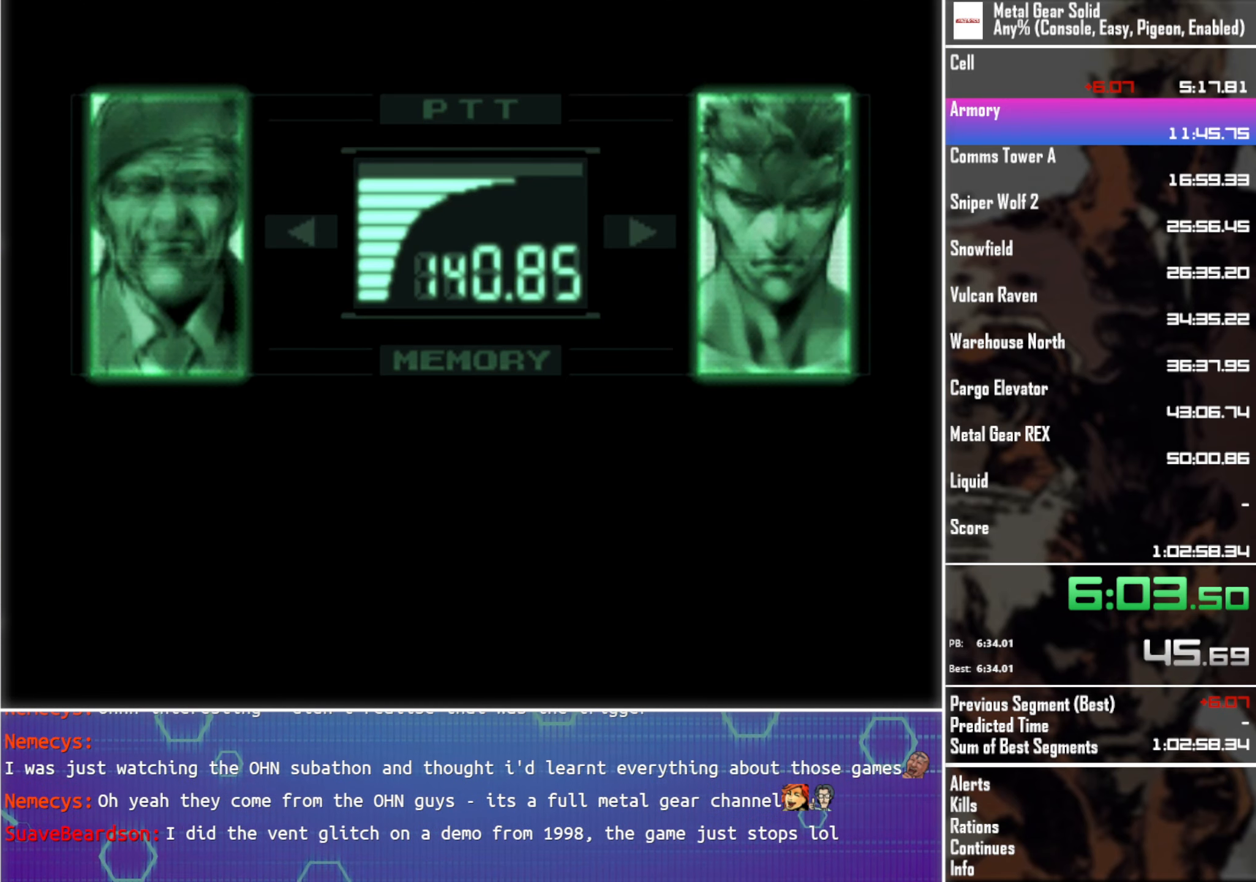
{"buttons": ["L3"], "left_stick": "center", "events": []}
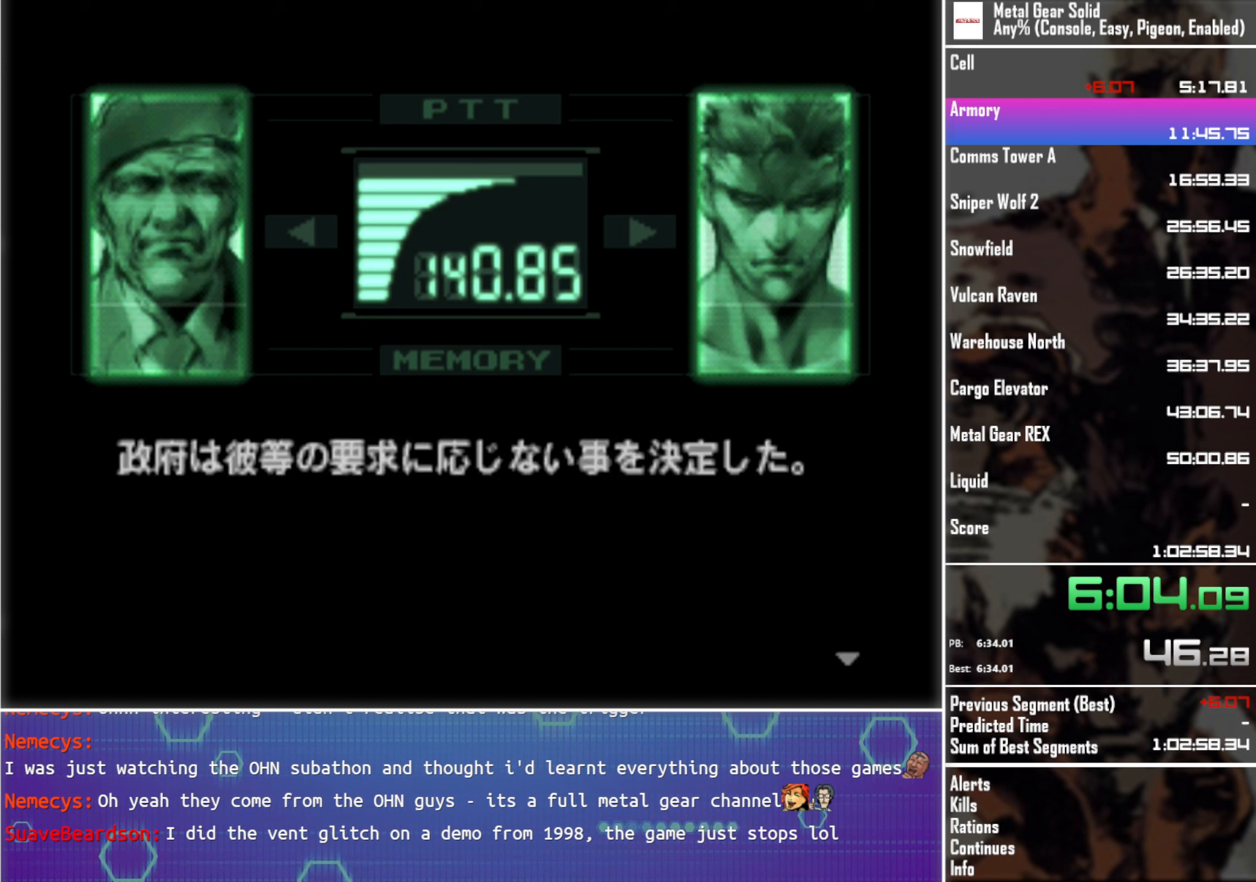
{"buttons": ["L3"], "left_stick": "center", "events": []}
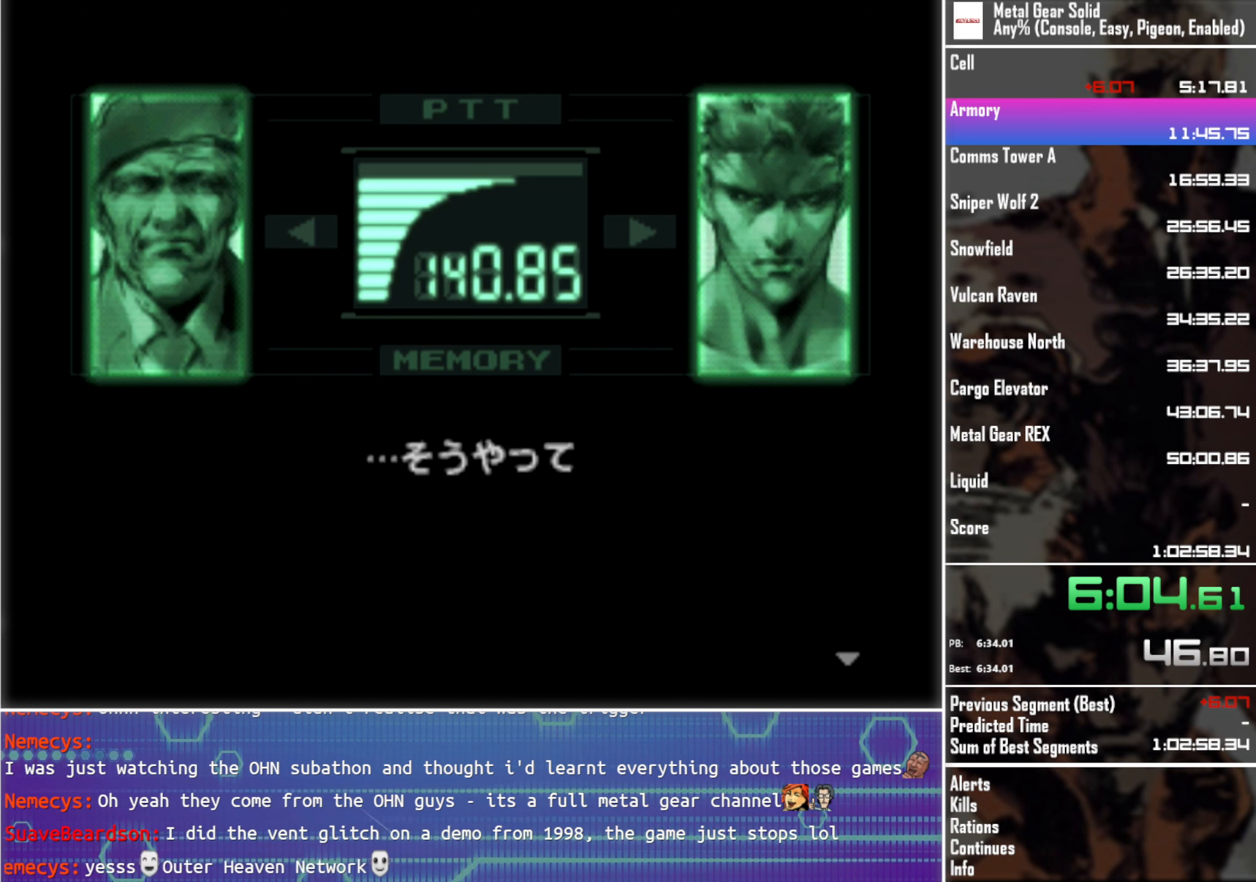
{"buttons": ["L3"], "left_stick": "center", "events": []}
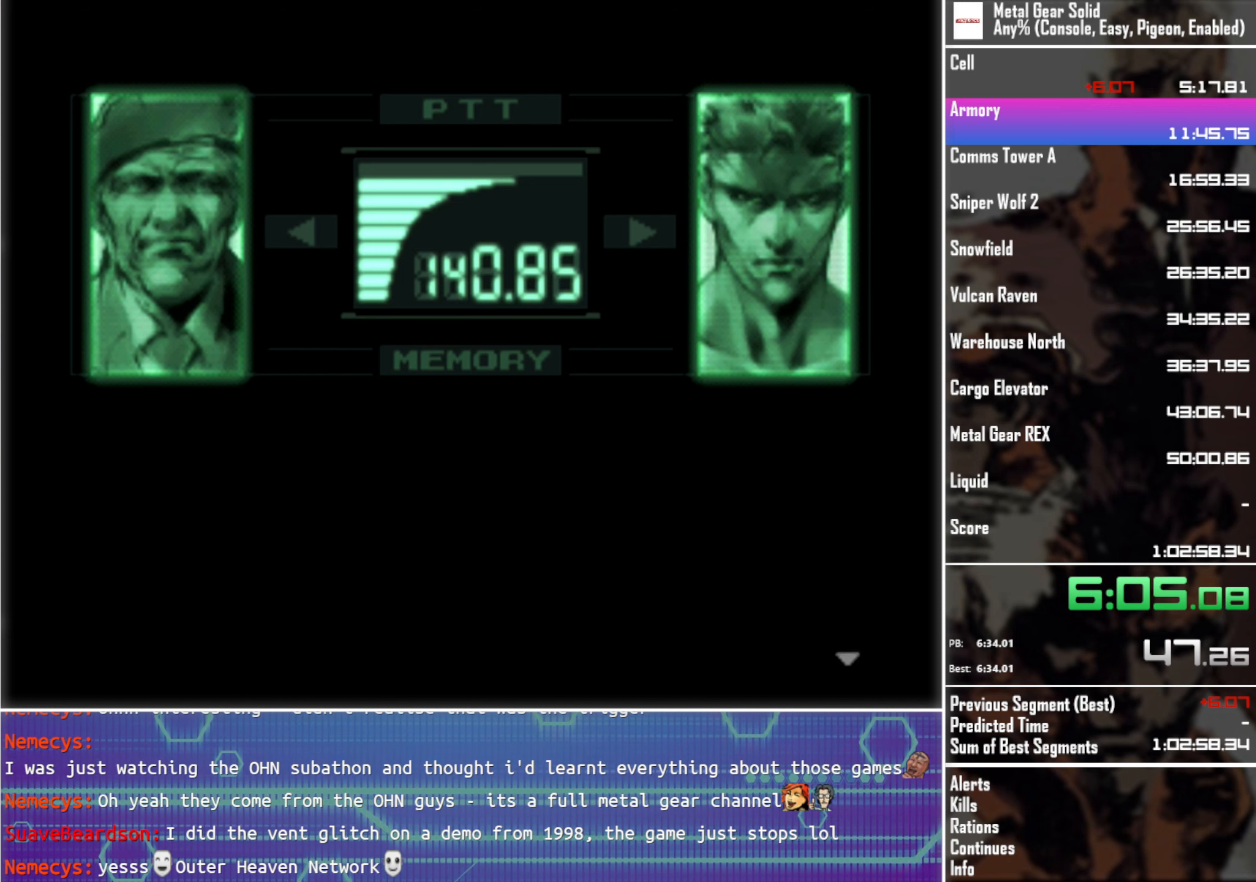
{"buttons": ["L3"], "left_stick": "center", "events": []}
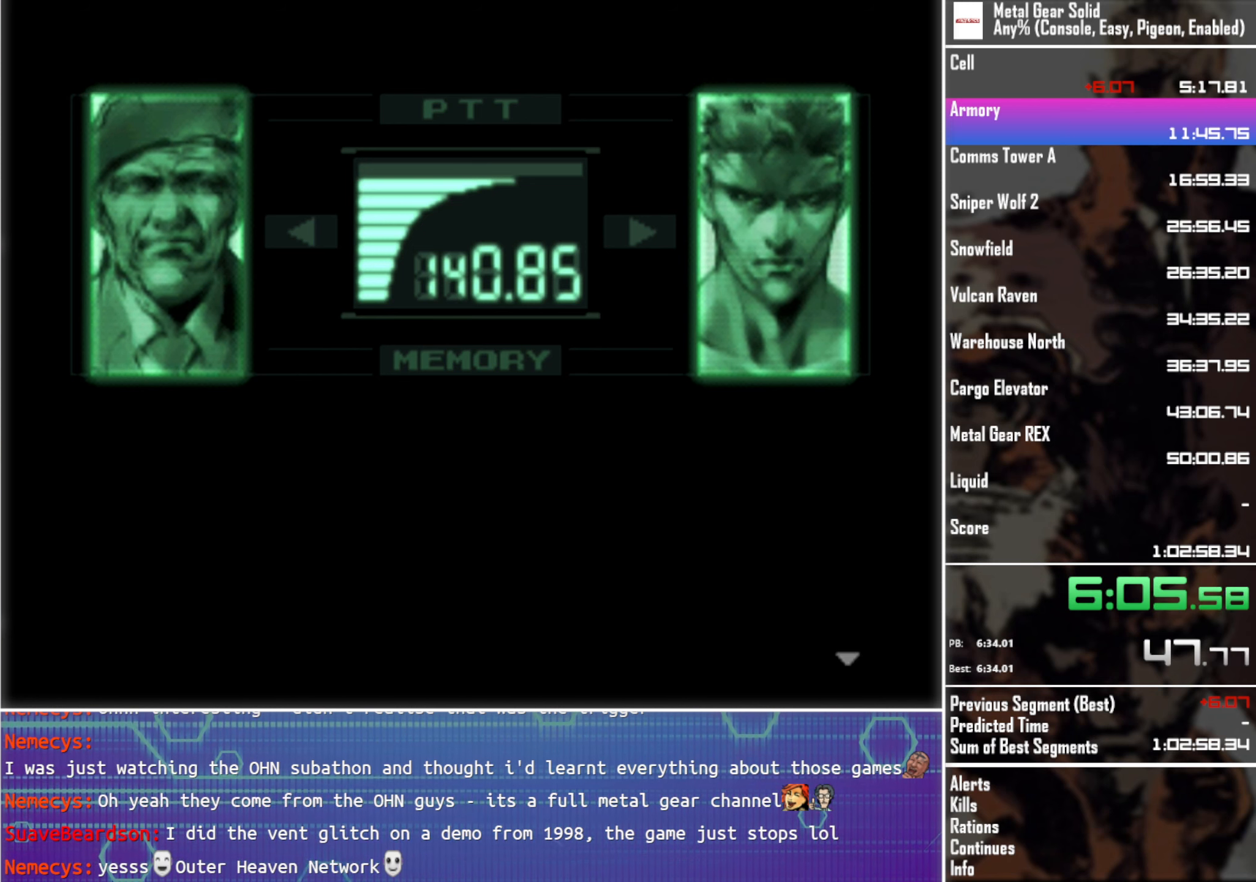
{"buttons": ["L3"], "left_stick": "center", "events": []}
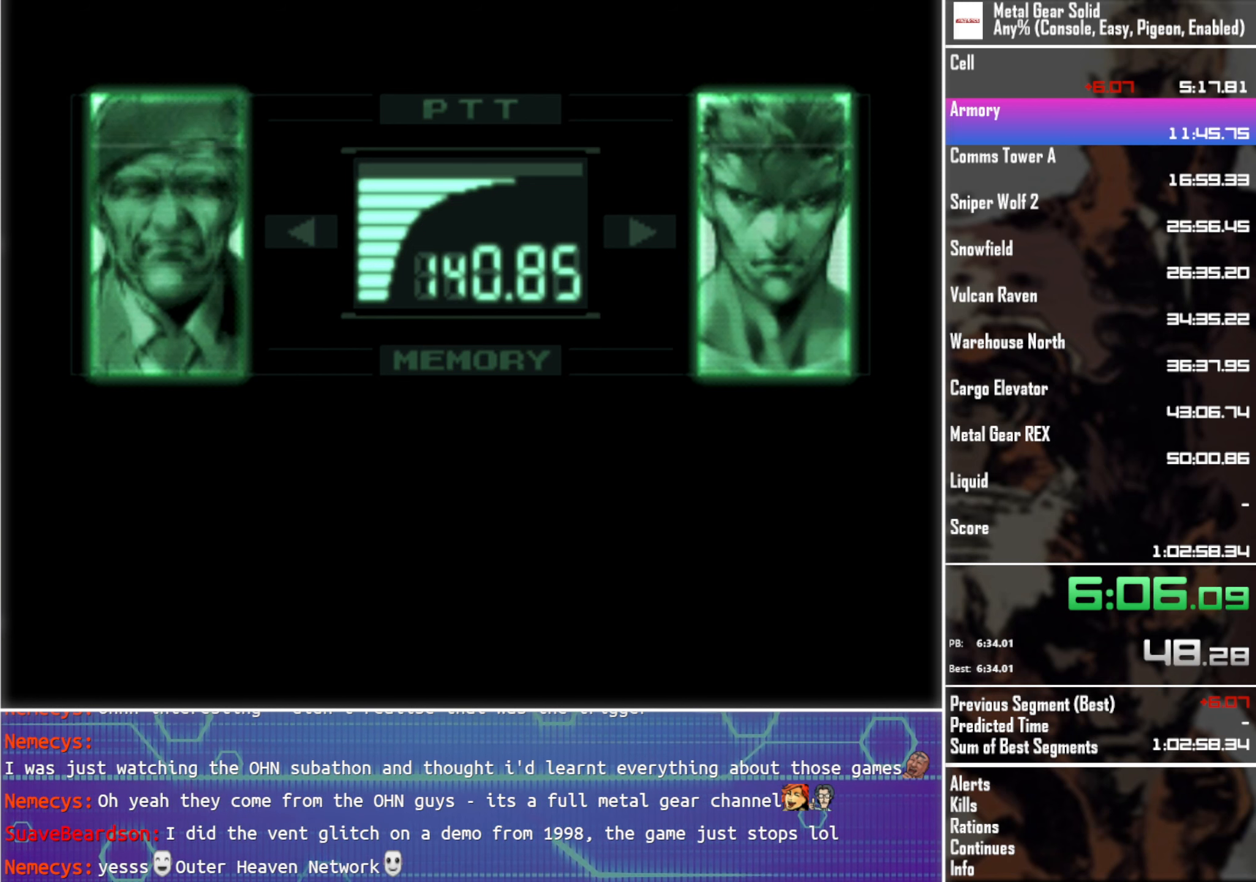
{"buttons": ["L3"], "left_stick": "center", "events": []}